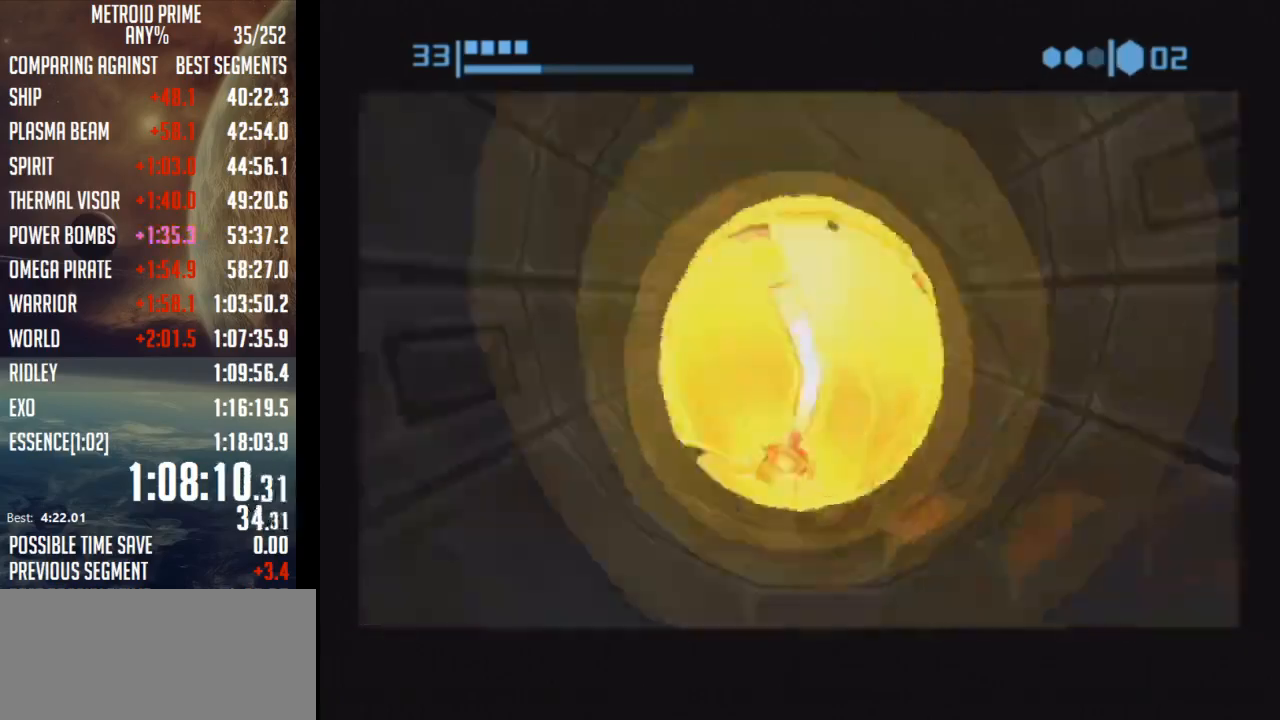
Gameplay with a controller (Nintendo layout); each line is a JSON object with the inputs held at the frame after it. "events" lists button and stick changes between this image and that frame as [ms after this image, input, new state], when the widget could be followed in between. Not read: L3 R3.
{"buttons": ["B"], "left_stick": "center", "right_stick": "center", "events": [[333, "B", "up"], [400, "B", "down"]]}
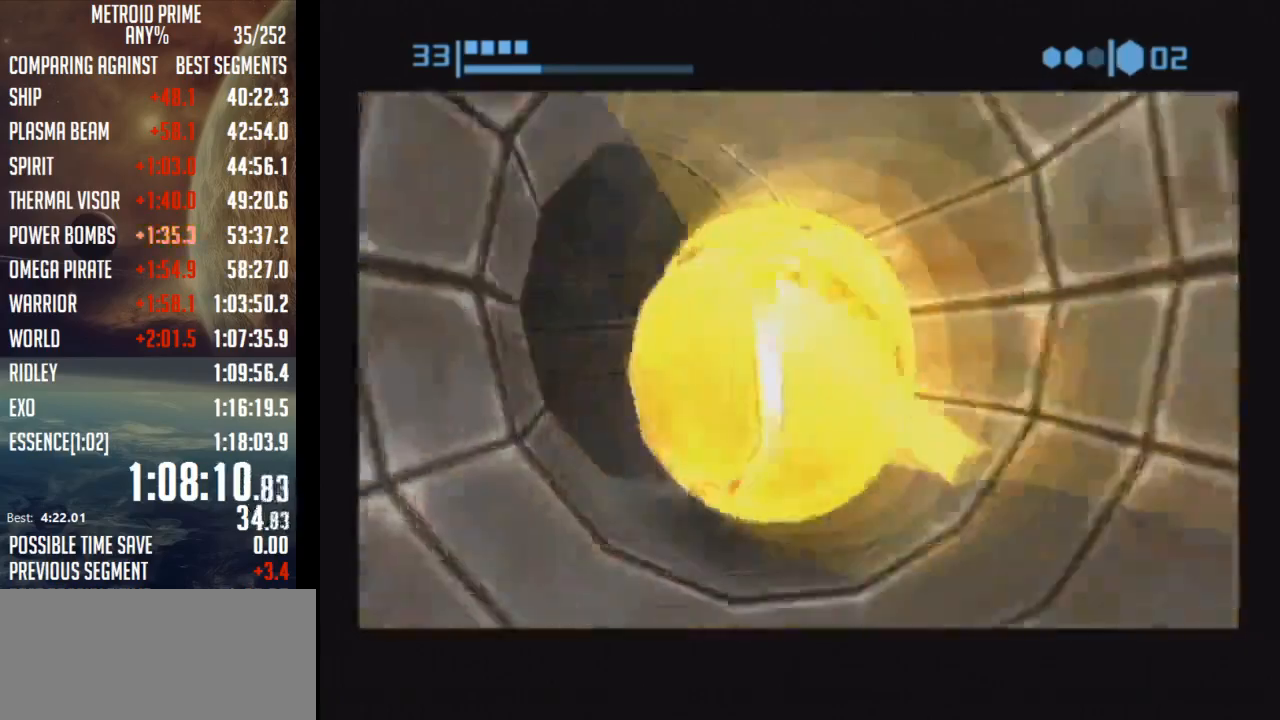
{"buttons": ["B"], "left_stick": "up", "right_stick": "center", "events": [[250, "left_stick", "up"], [400, "B", "up"], [483, "B", "down"]]}
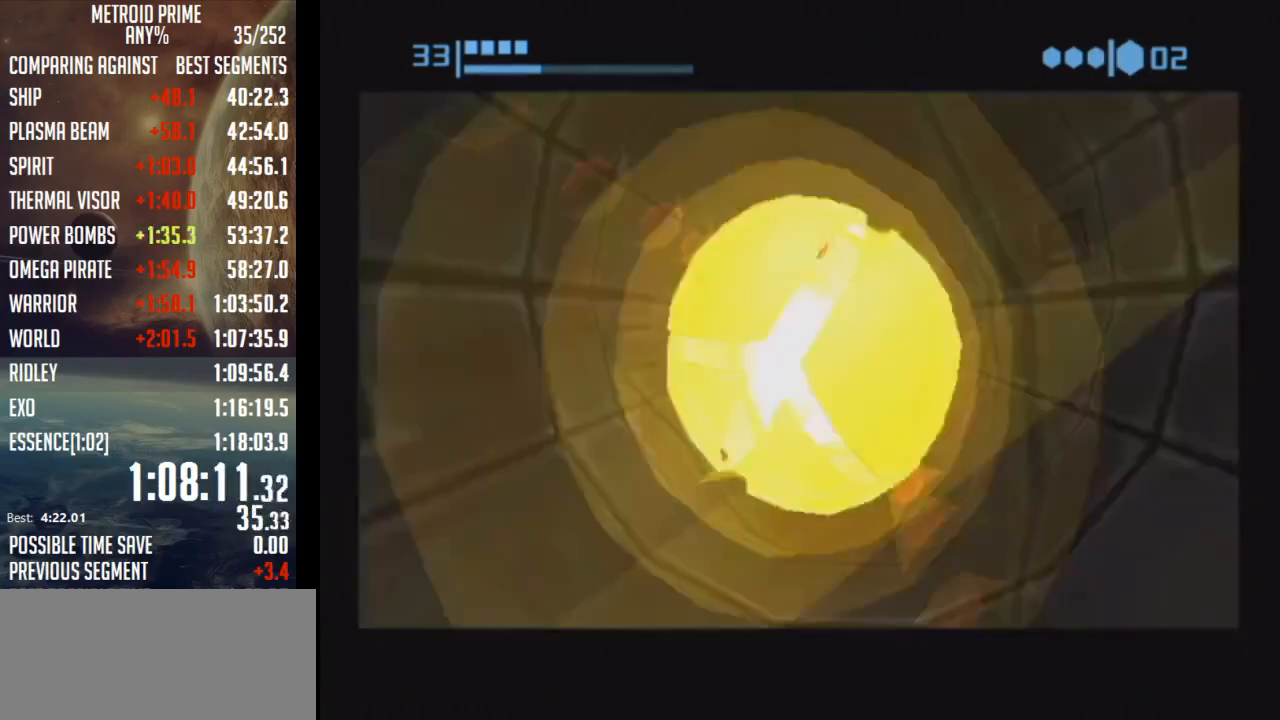
{"buttons": [], "left_stick": "up", "right_stick": "center", "events": [[433, "B", "up"]]}
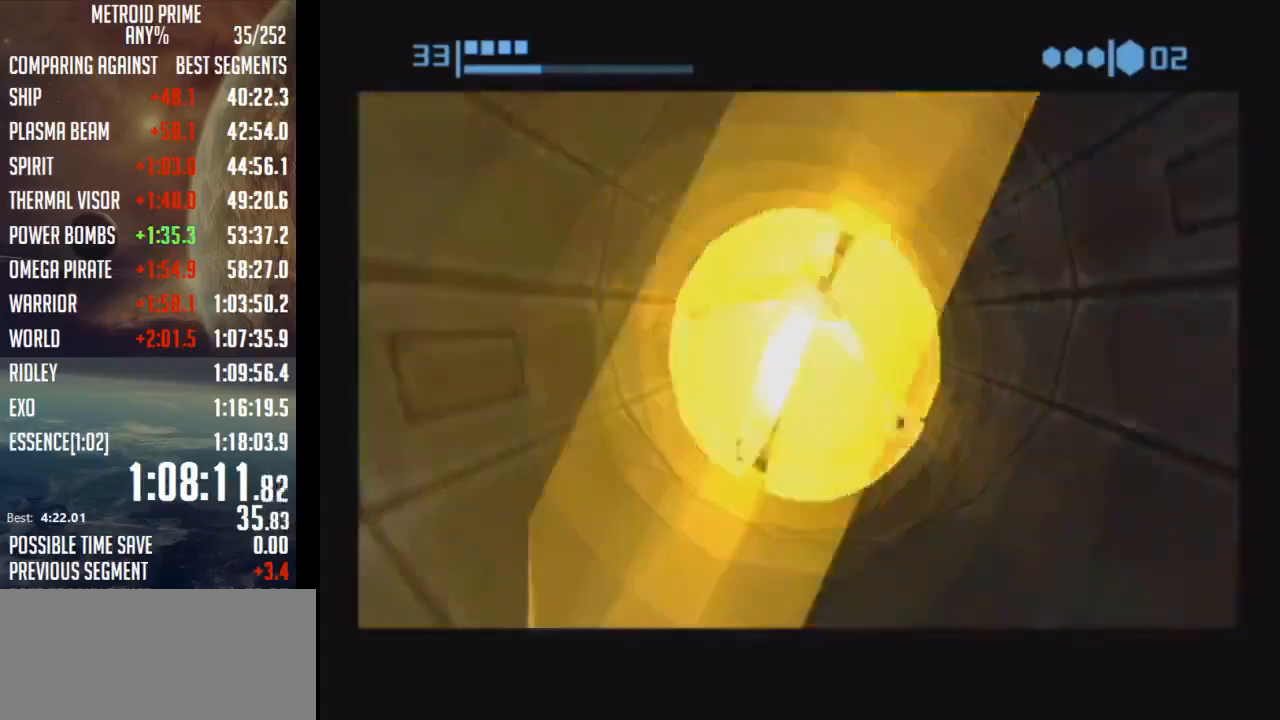
{"buttons": ["A"], "left_stick": "up", "right_stick": "center", "events": [[483, "A", "down"]]}
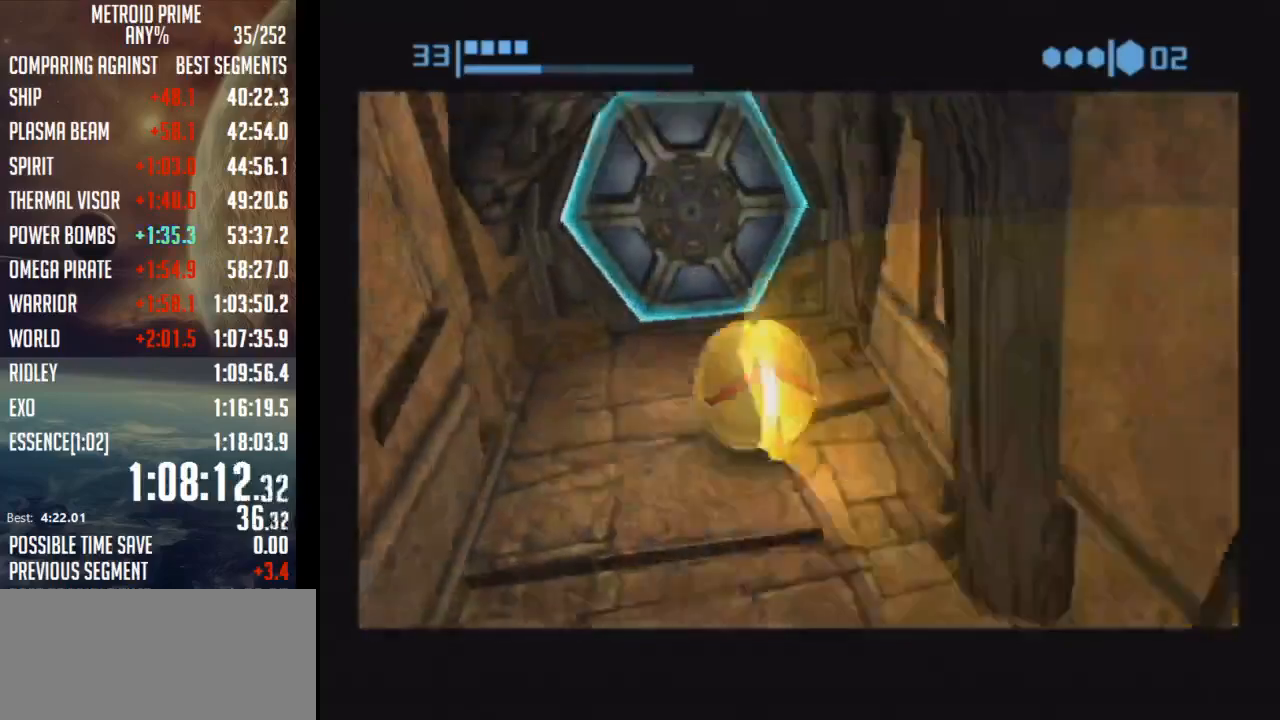
{"buttons": [], "left_stick": "center", "right_stick": "center", "events": [[117, "A", "up"], [150, "A", "down"], [183, "left_stick", "center"], [217, "X", "down"], [233, "A", "up"], [400, "X", "up"]]}
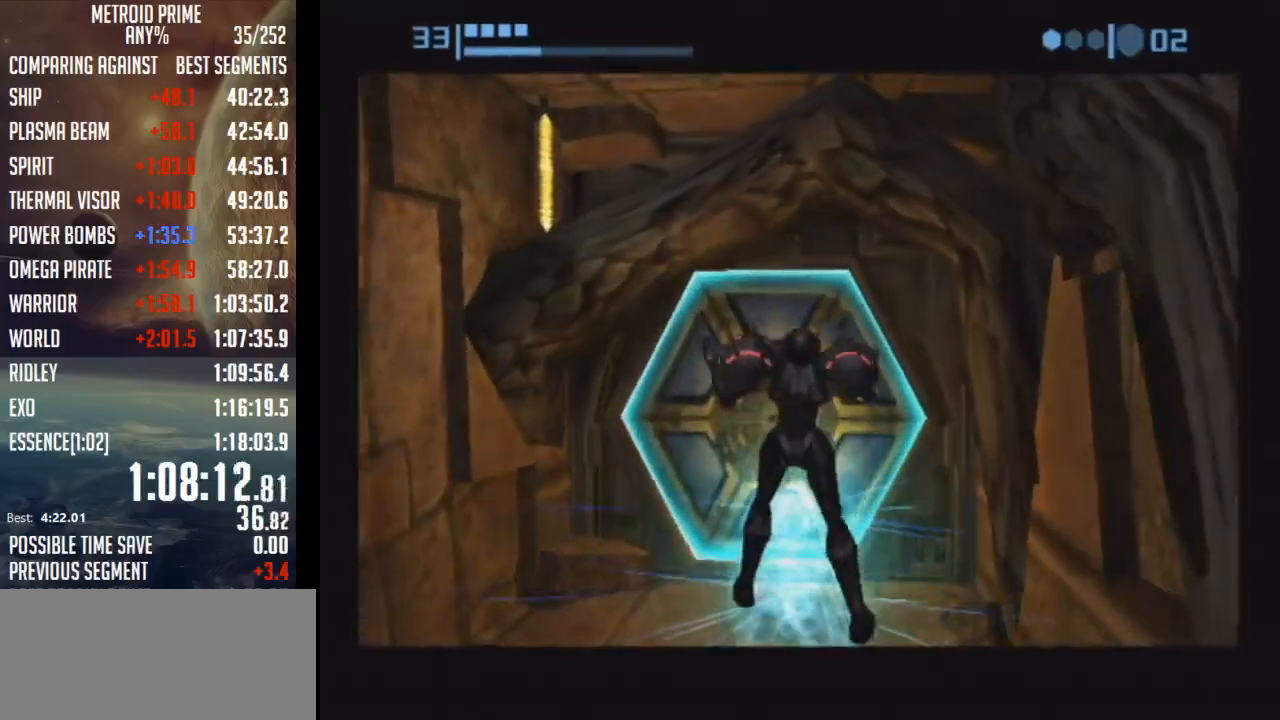
{"buttons": [], "left_stick": "center", "right_stick": "center", "events": []}
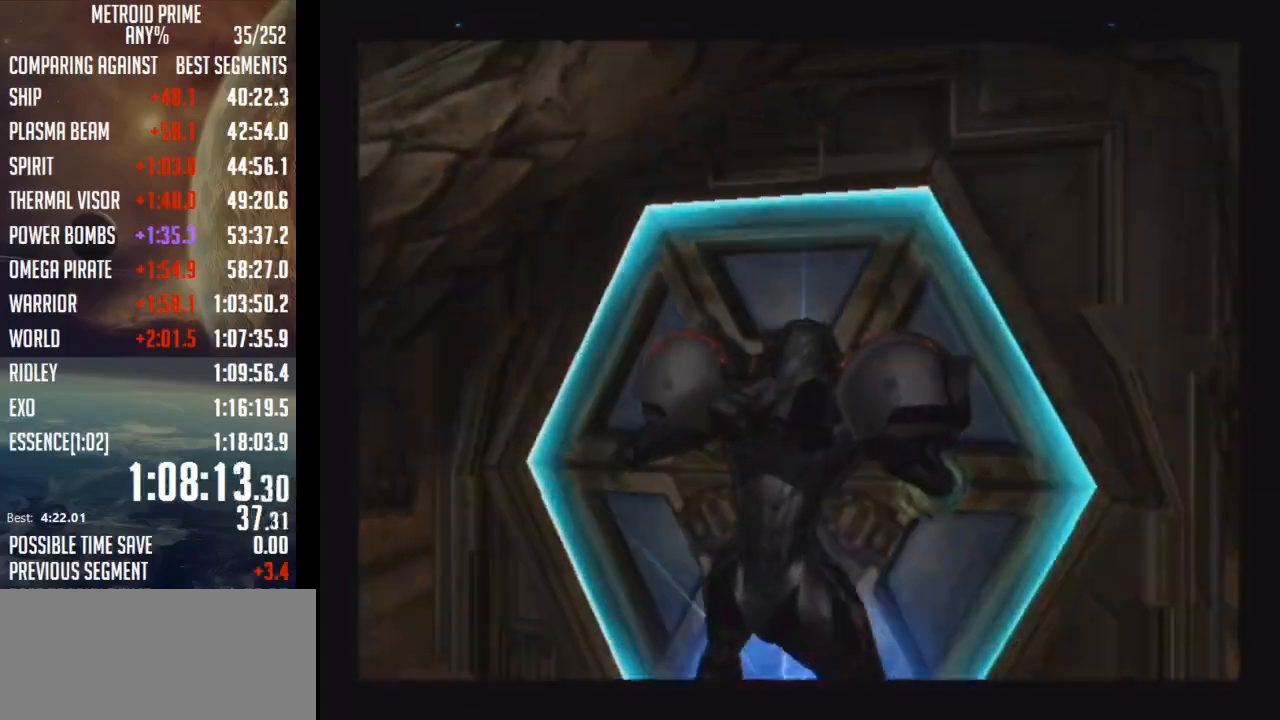
{"buttons": [], "left_stick": "left", "right_stick": "center", "events": [[300, "DPAD_LEFT", "down"], [400, "DPAD_LEFT", "up"], [433, "left_stick", "left"]]}
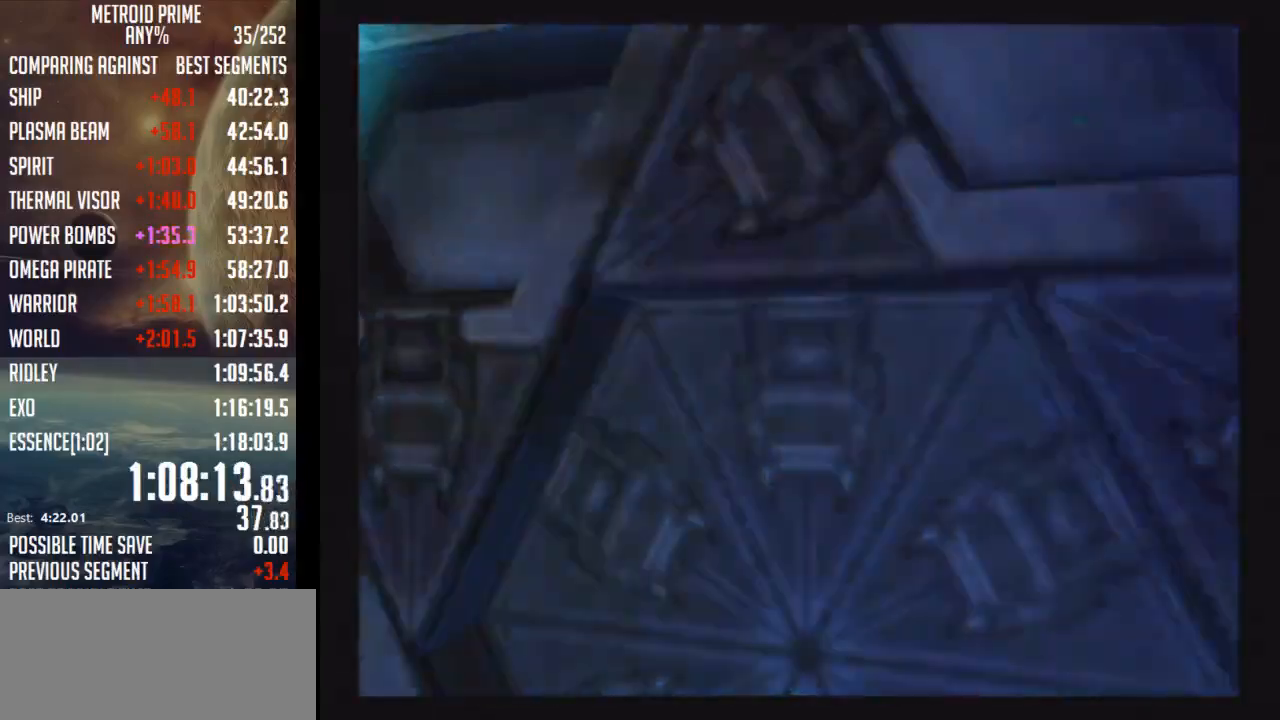
{"buttons": ["L1"], "left_stick": "up-right", "right_stick": "center", "events": [[150, "L1", "down"], [150, "left_stick", "up"], [333, "left_stick", "up-right"]]}
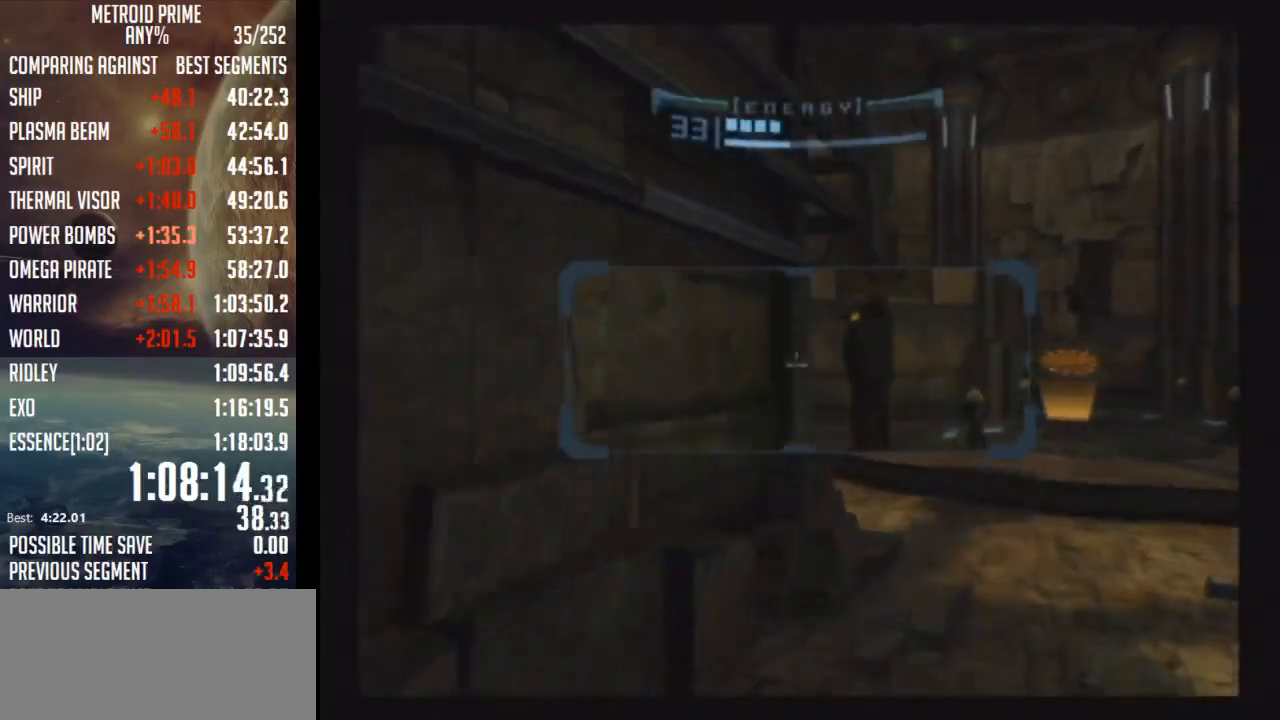
{"buttons": ["L1"], "left_stick": "up-right", "right_stick": "center", "events": []}
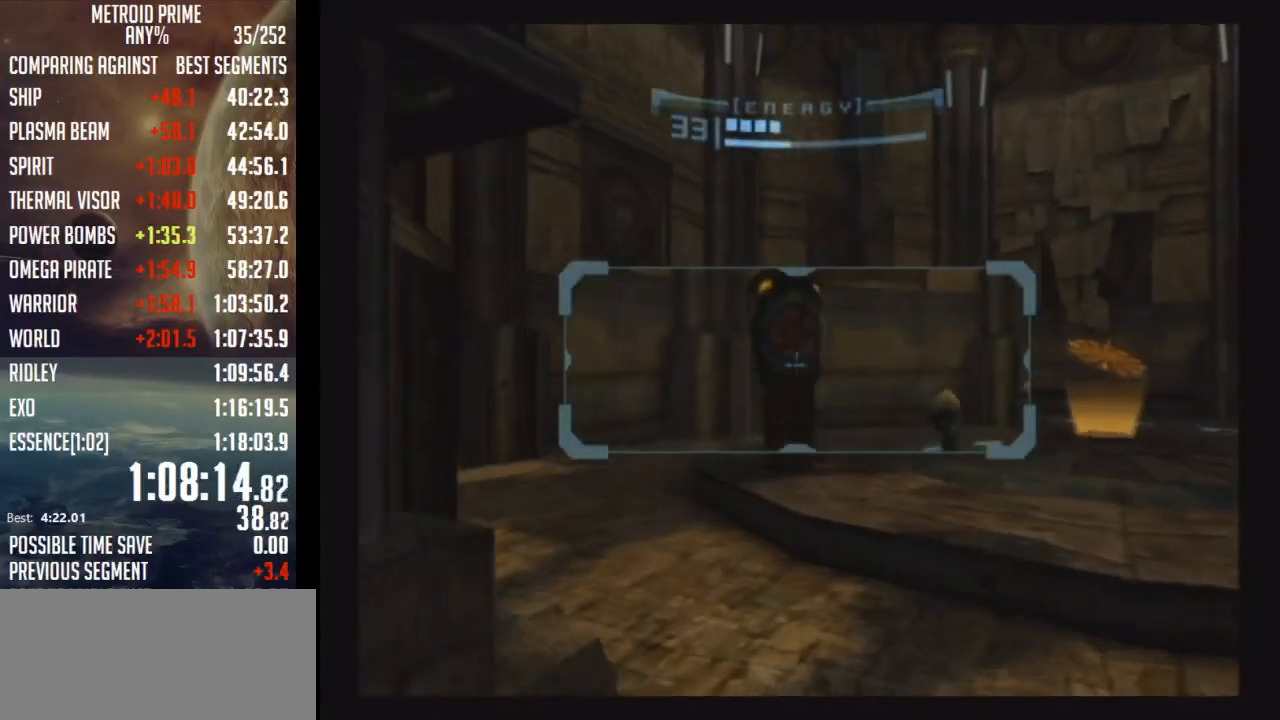
{"buttons": [], "left_stick": "up", "right_stick": "center", "events": [[17, "left_stick", "up"], [150, "B", "down"], [183, "left_stick", "right"], [250, "B", "up"], [300, "B", "down"], [333, "B", "up"], [333, "L1", "up"], [333, "left_stick", "up"]]}
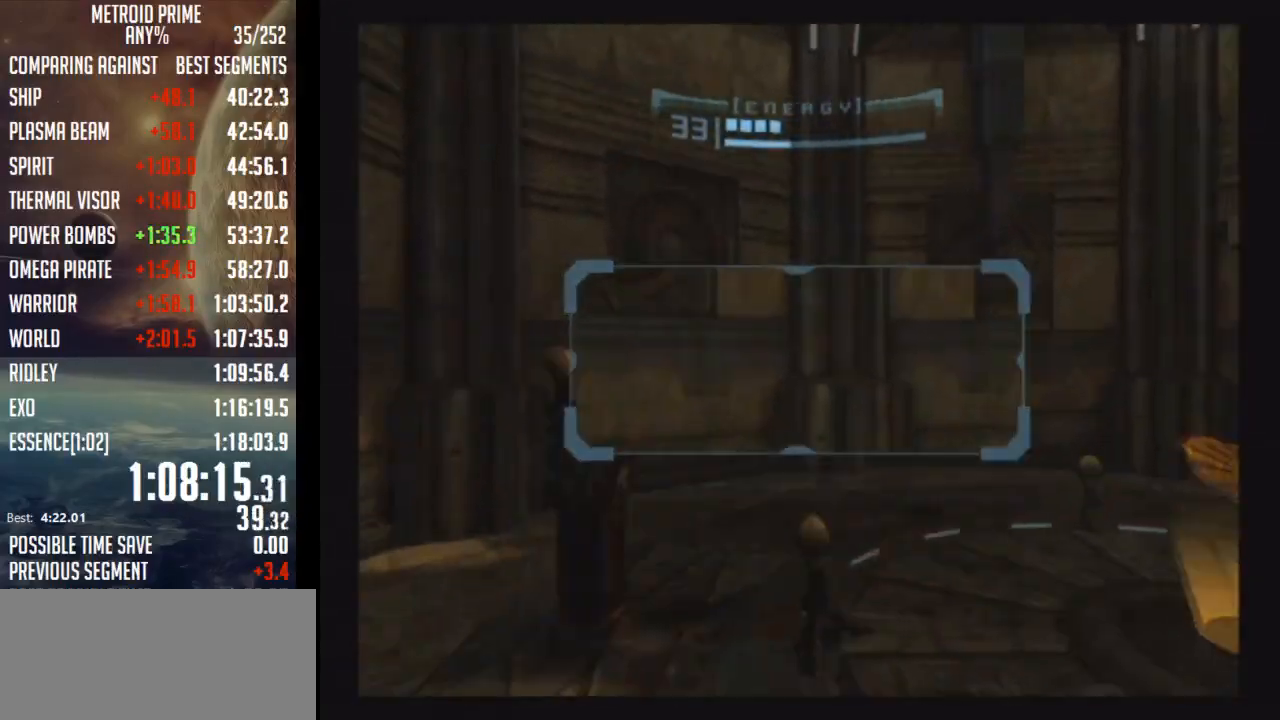
{"buttons": ["L1"], "left_stick": "up", "right_stick": "center", "events": [[183, "L1", "down"]]}
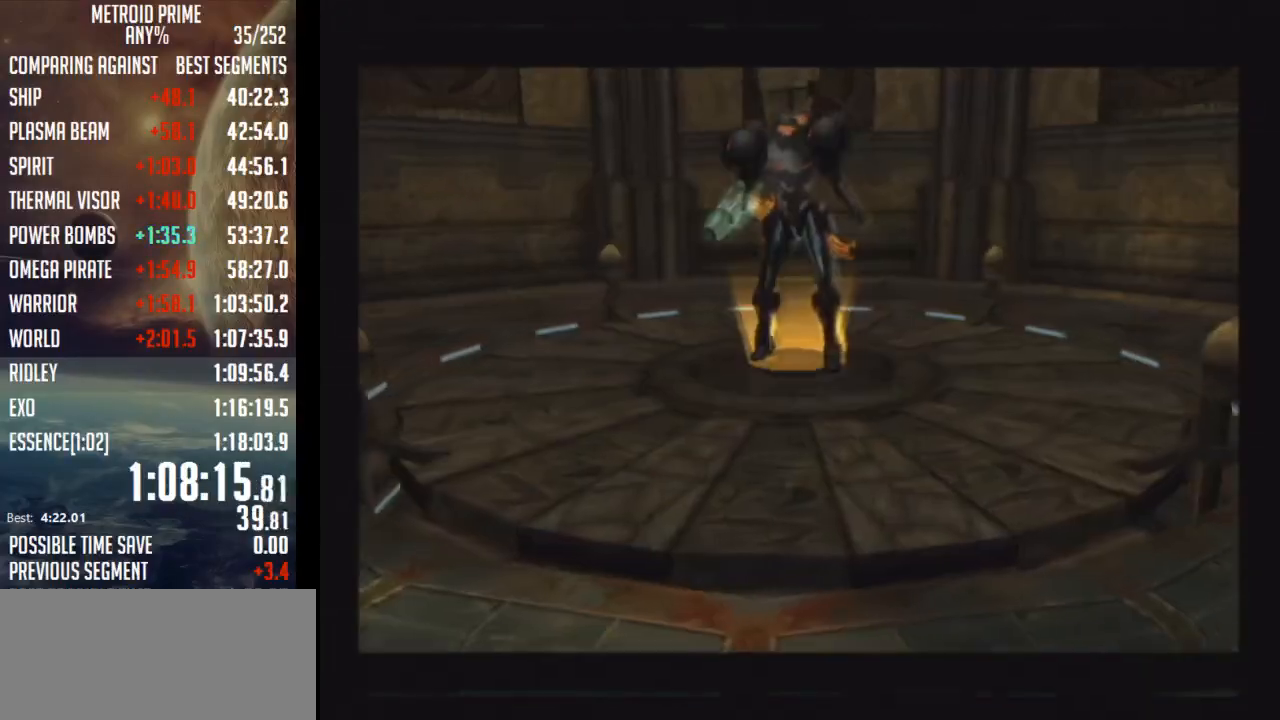
{"buttons": [], "left_stick": "center", "right_stick": "center", "events": [[183, "L1", "up"], [217, "left_stick", "center"]]}